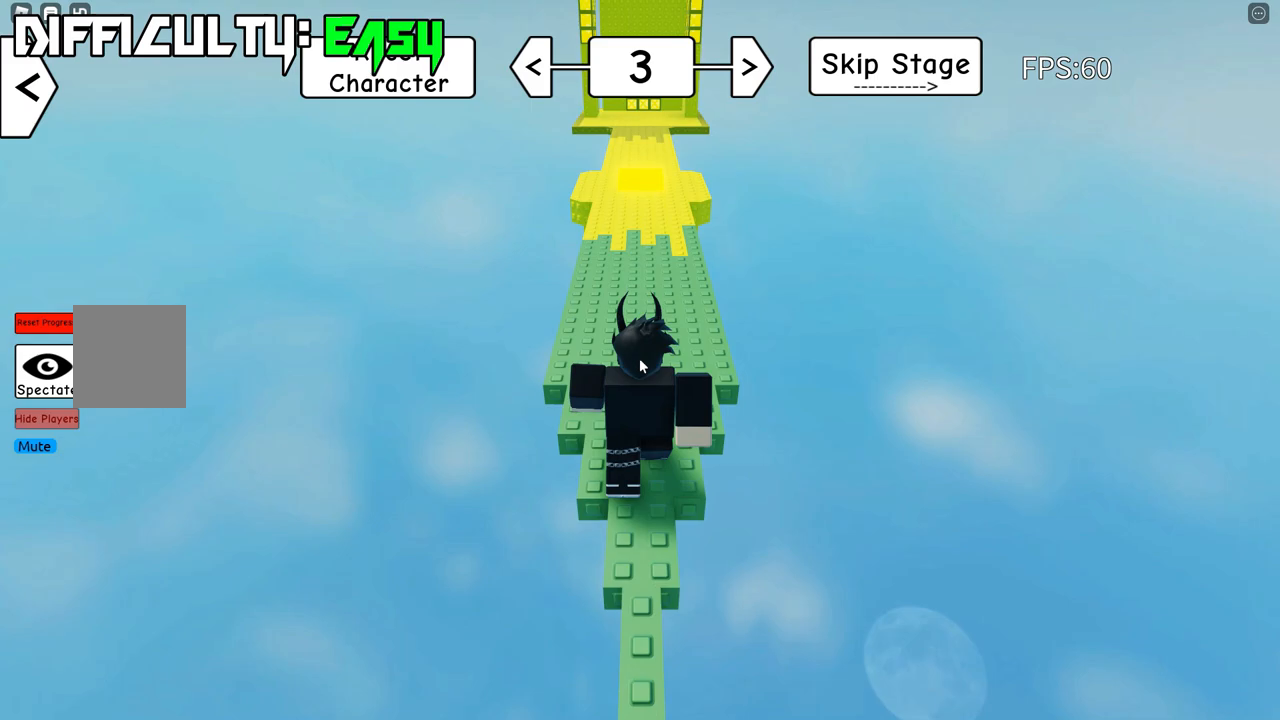
Gameplay with keyboard; each line is a JSON object with the keys held at the frame after it. "events" lists presses ("down") and releases ("up") of "a", "d", "s", "shift", "space" and "w" between this image and that frame as [ms after this image, input, new state], when the widget could be followed in between. No other keys are recorded. Mouse input is not recorded.
{"keys": ["w"], "events": []}
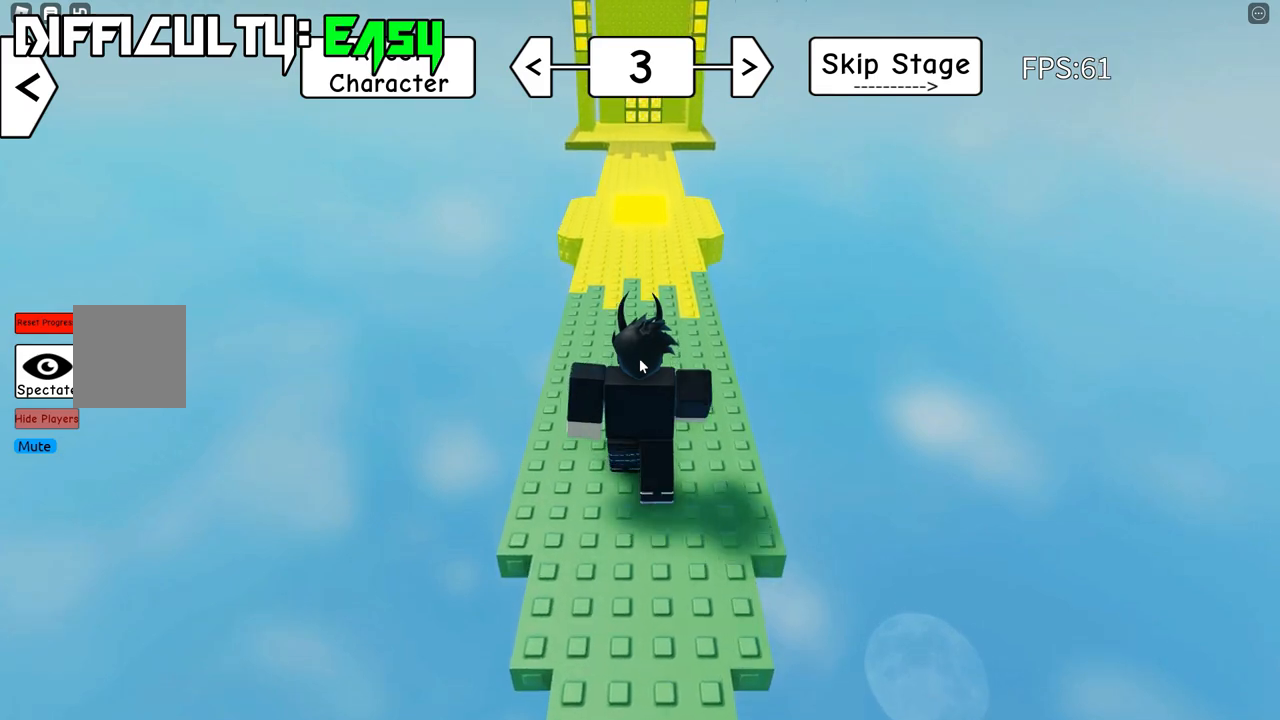
{"keys": ["w"], "events": []}
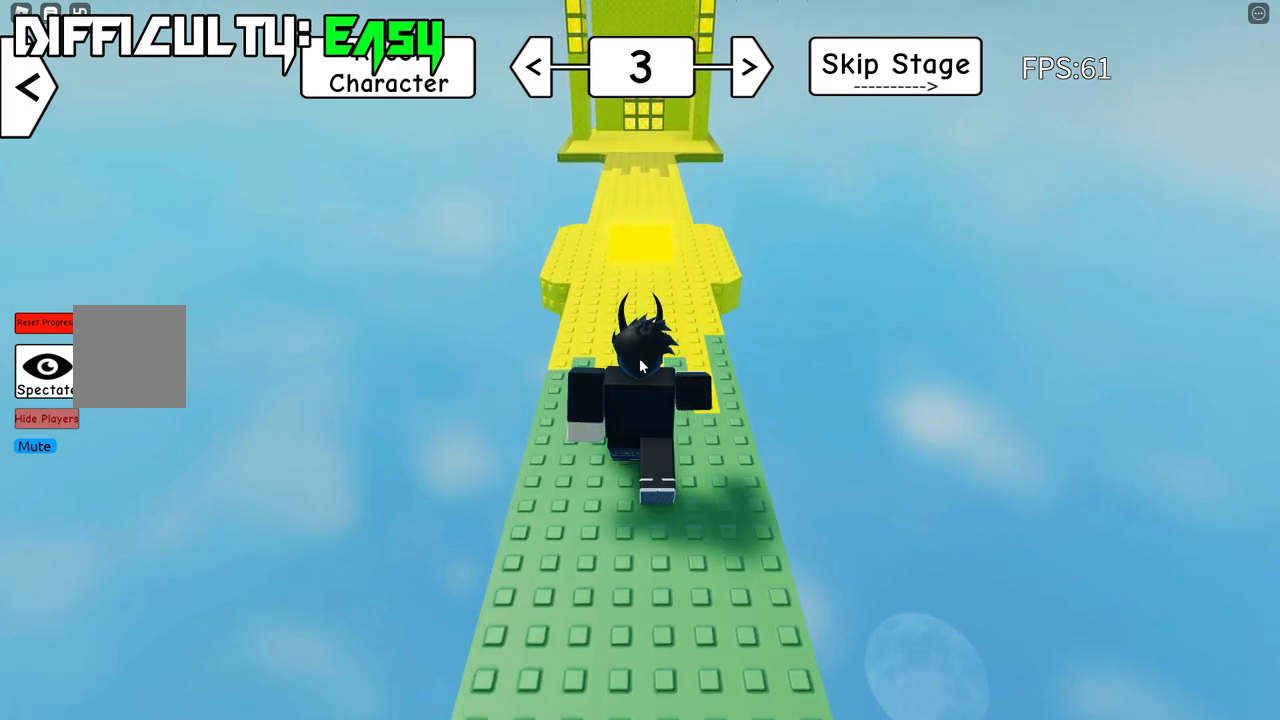
{"keys": ["w"], "events": []}
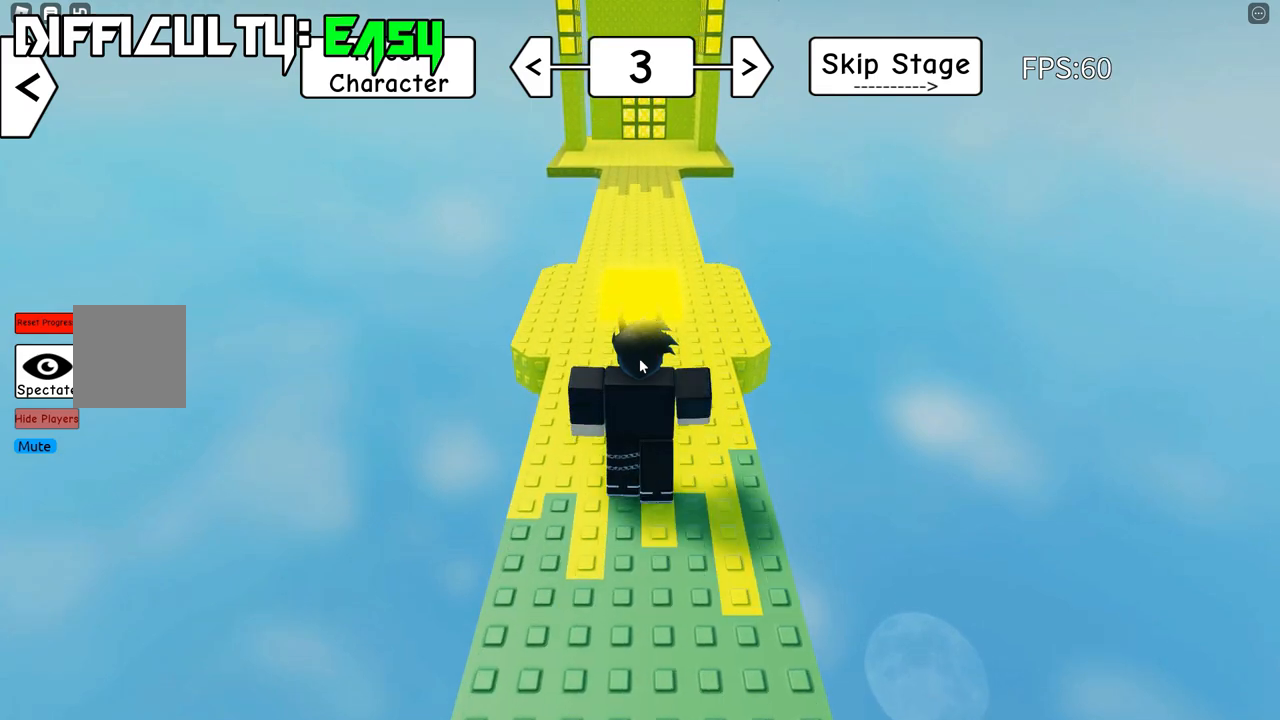
{"keys": ["w"], "events": []}
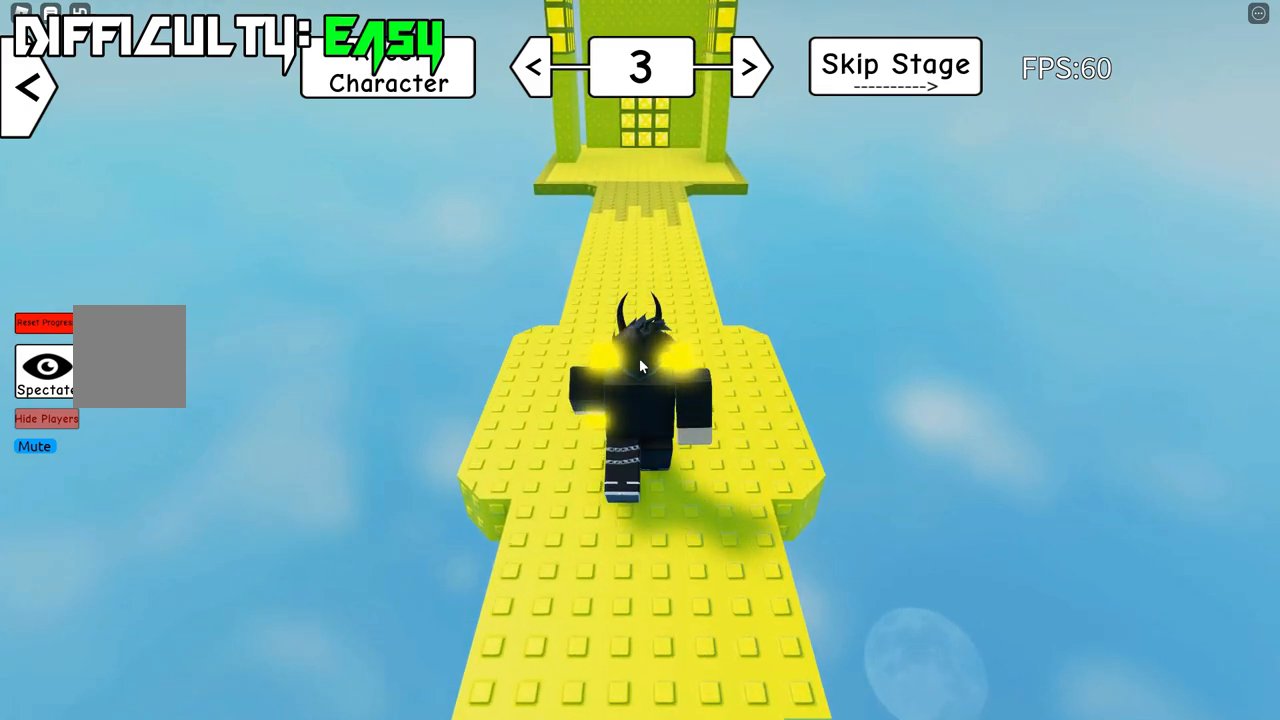
{"keys": ["w"], "events": []}
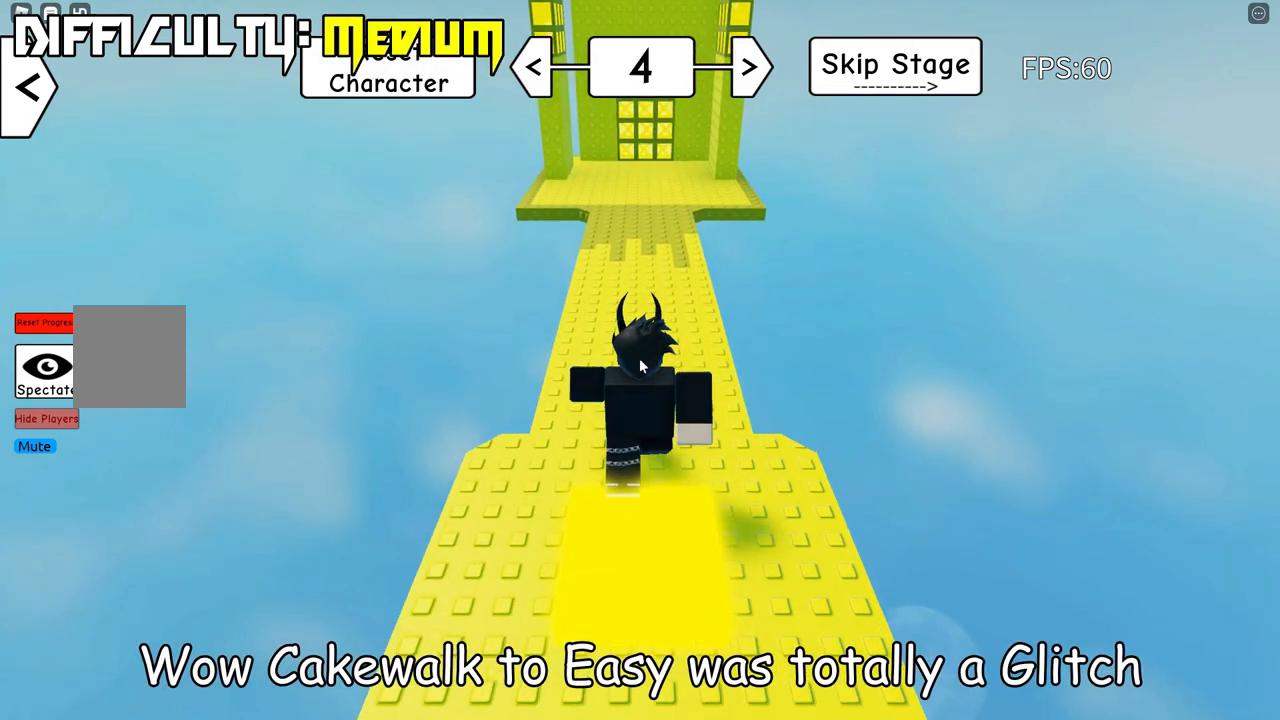
{"keys": ["w"], "events": []}
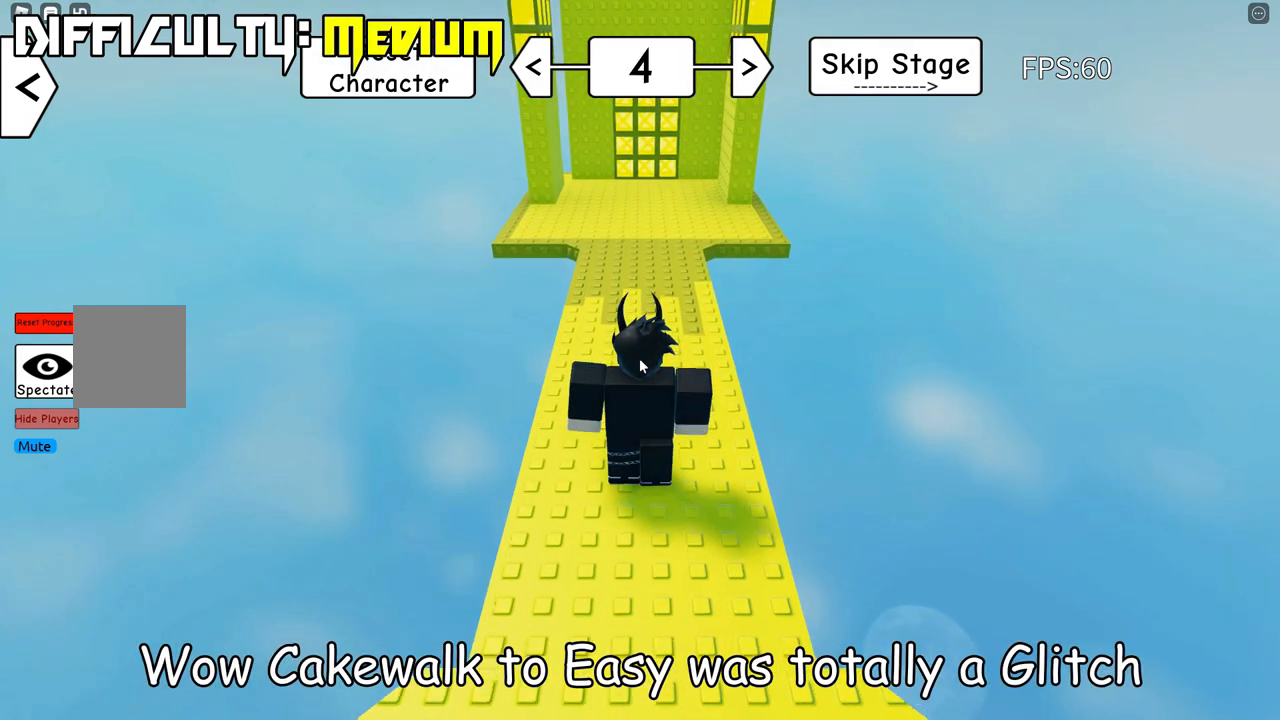
{"keys": ["w"], "events": []}
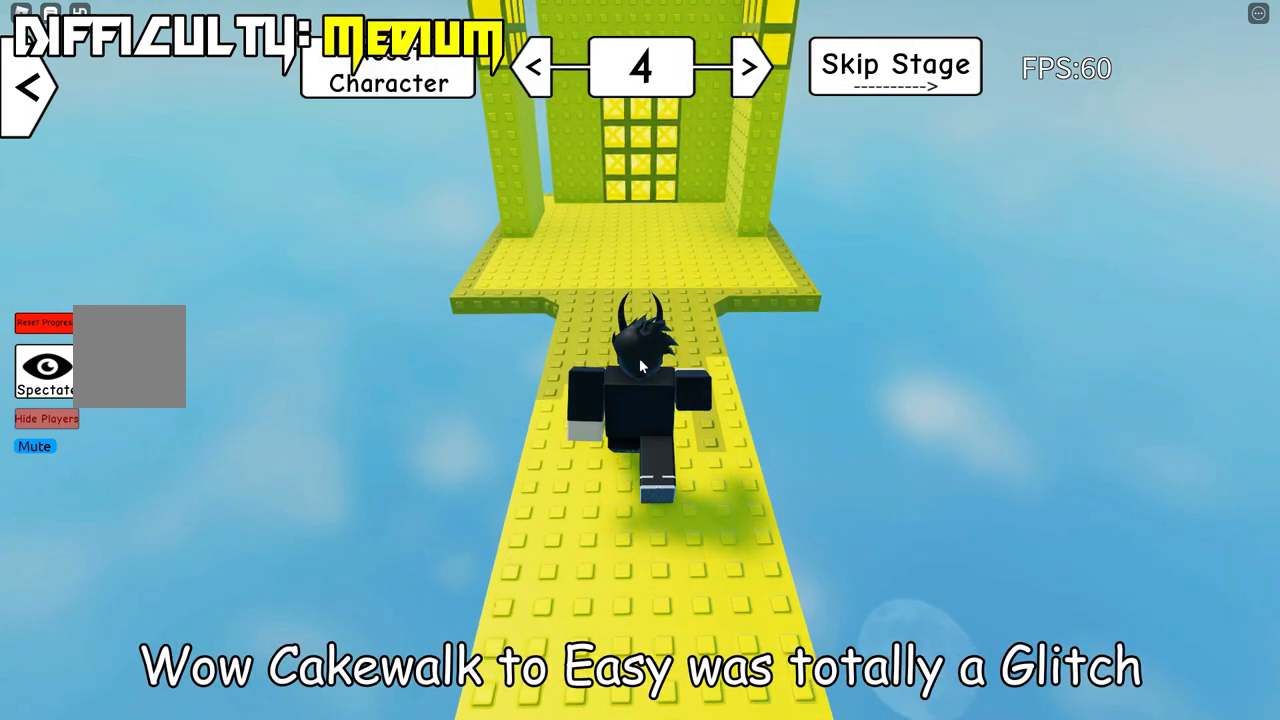
{"keys": ["w"], "events": [[233, "space", "down"], [350, "space", "up"]]}
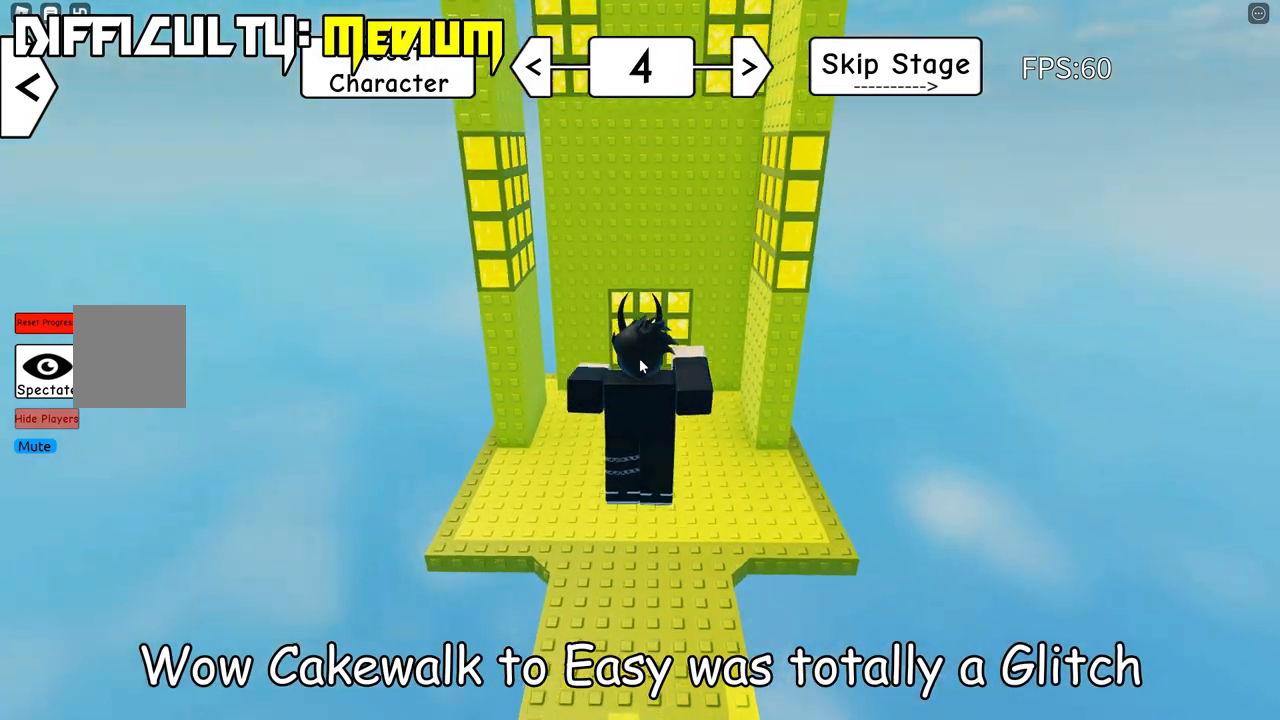
{"keys": ["w"], "events": []}
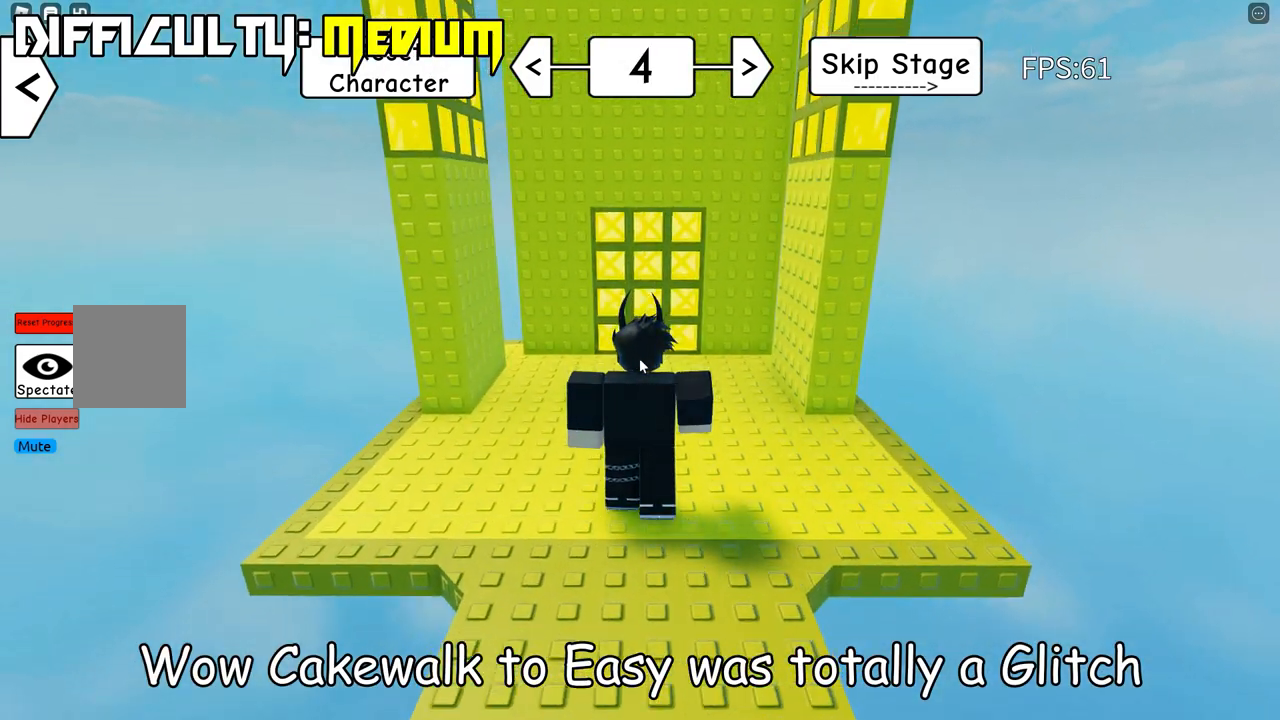
{"keys": ["w"], "events": []}
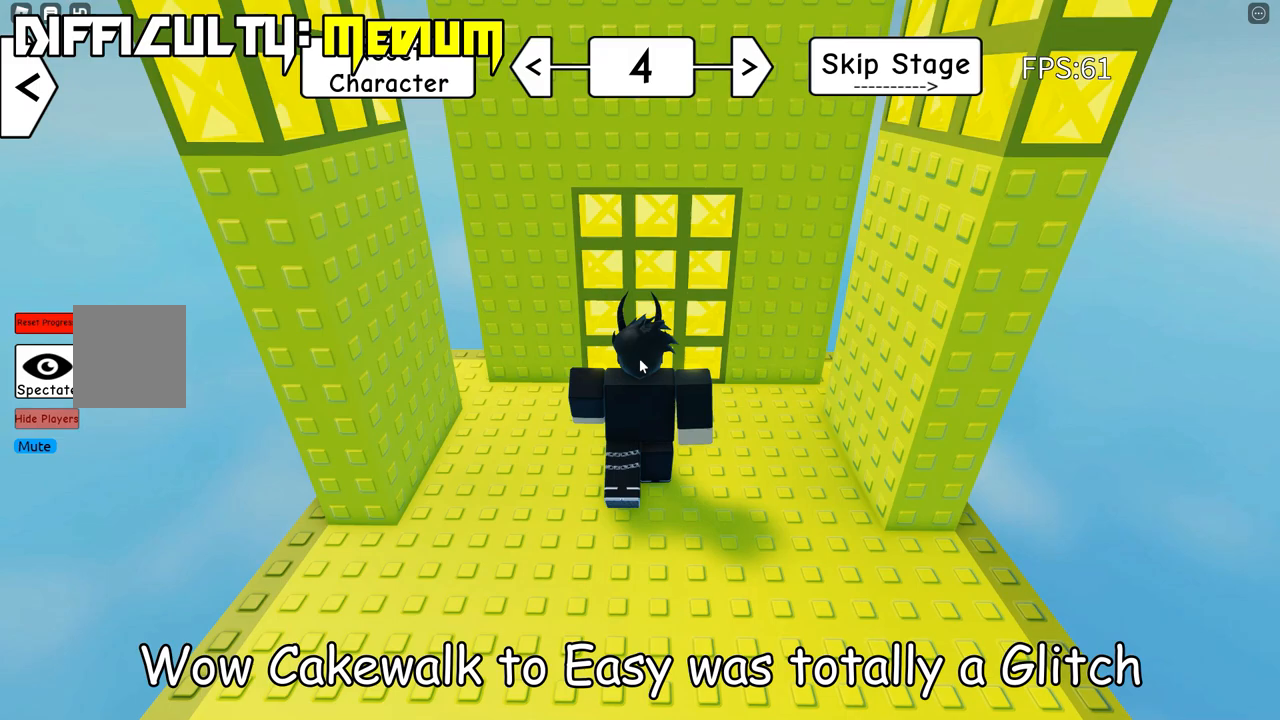
{"keys": [], "events": [[67, "space", "down"], [150, "space", "up"], [500, "w", "up"]]}
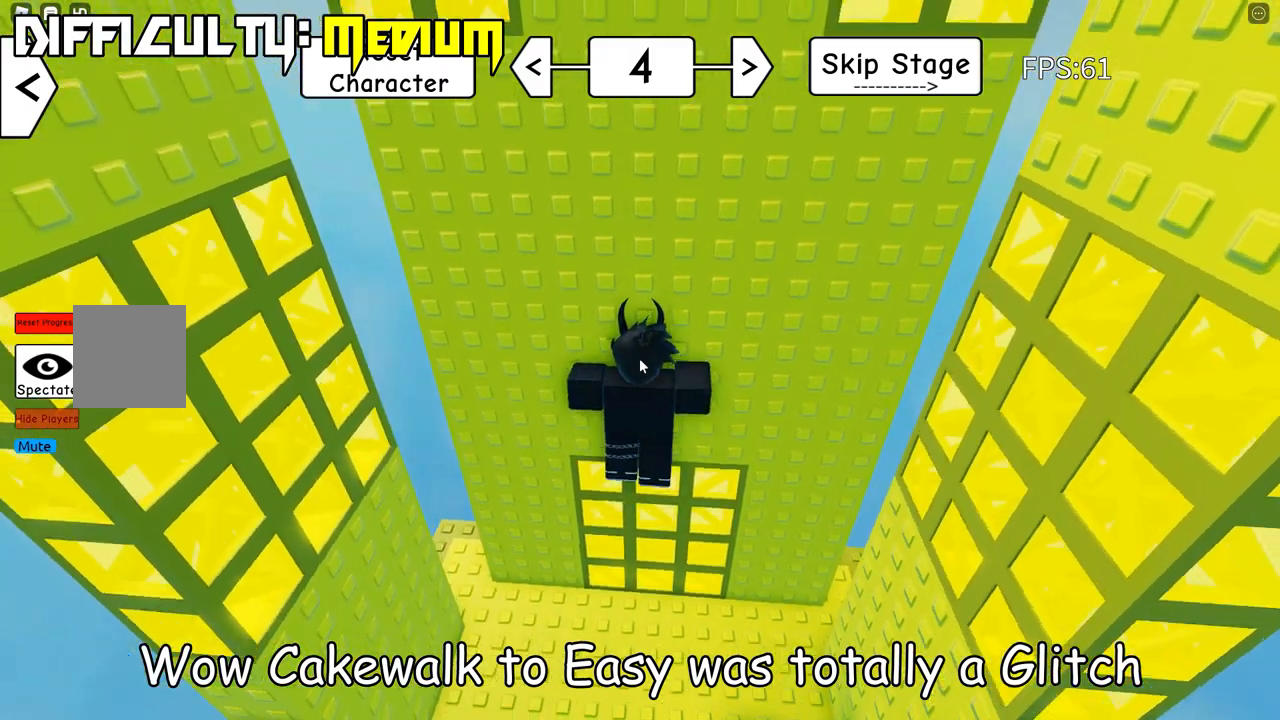
{"keys": ["w"], "events": [[100, "shift", "down"], [117, "a", "down"], [183, "space", "down"], [217, "w", "down"], [267, "shift", "up"], [333, "space", "up"], [350, "a", "up"]]}
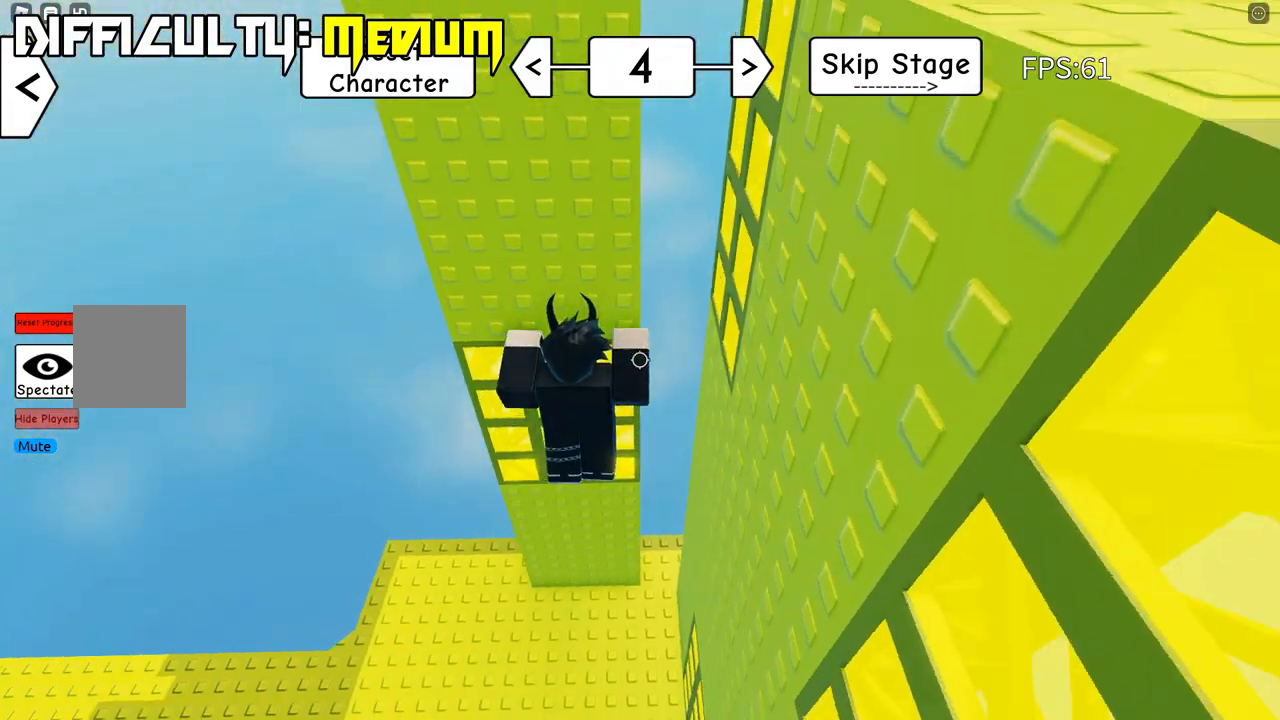
{"keys": ["d", "w"], "events": [[450, "d", "down"]]}
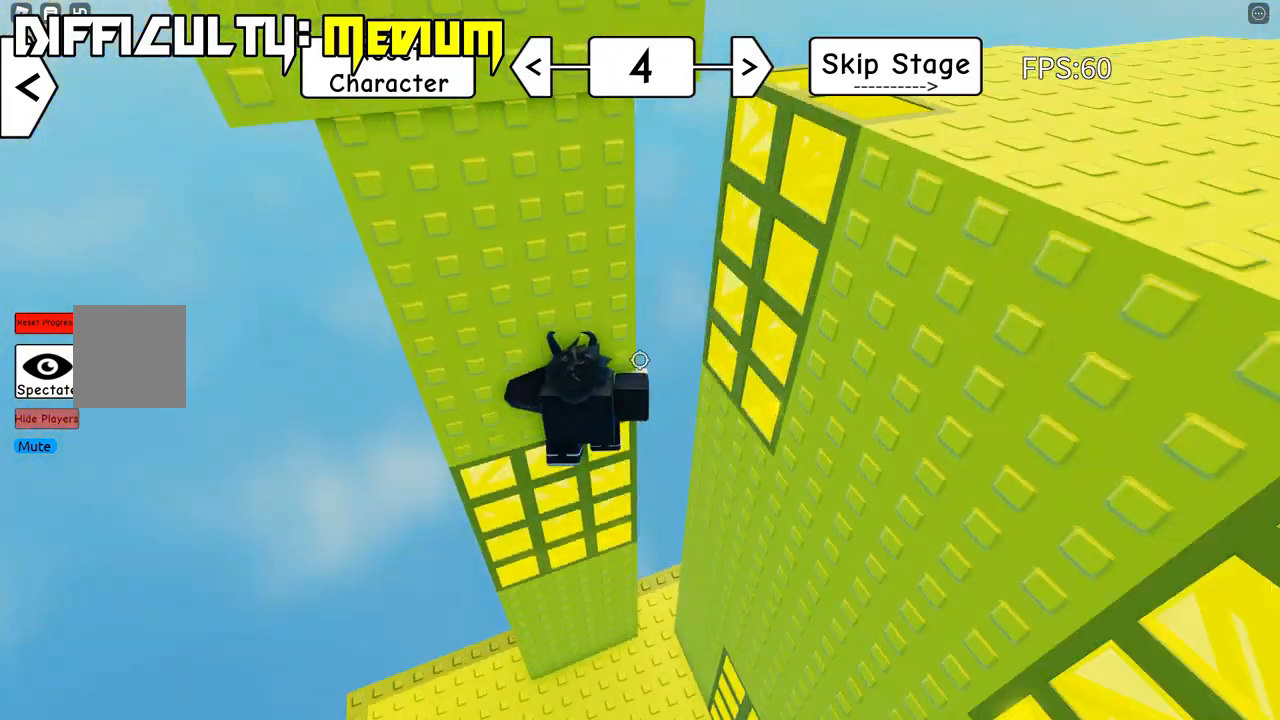
{"keys": ["w"], "events": [[50, "w", "up"], [67, "space", "down"], [167, "w", "down"], [200, "space", "up"], [217, "d", "up"]]}
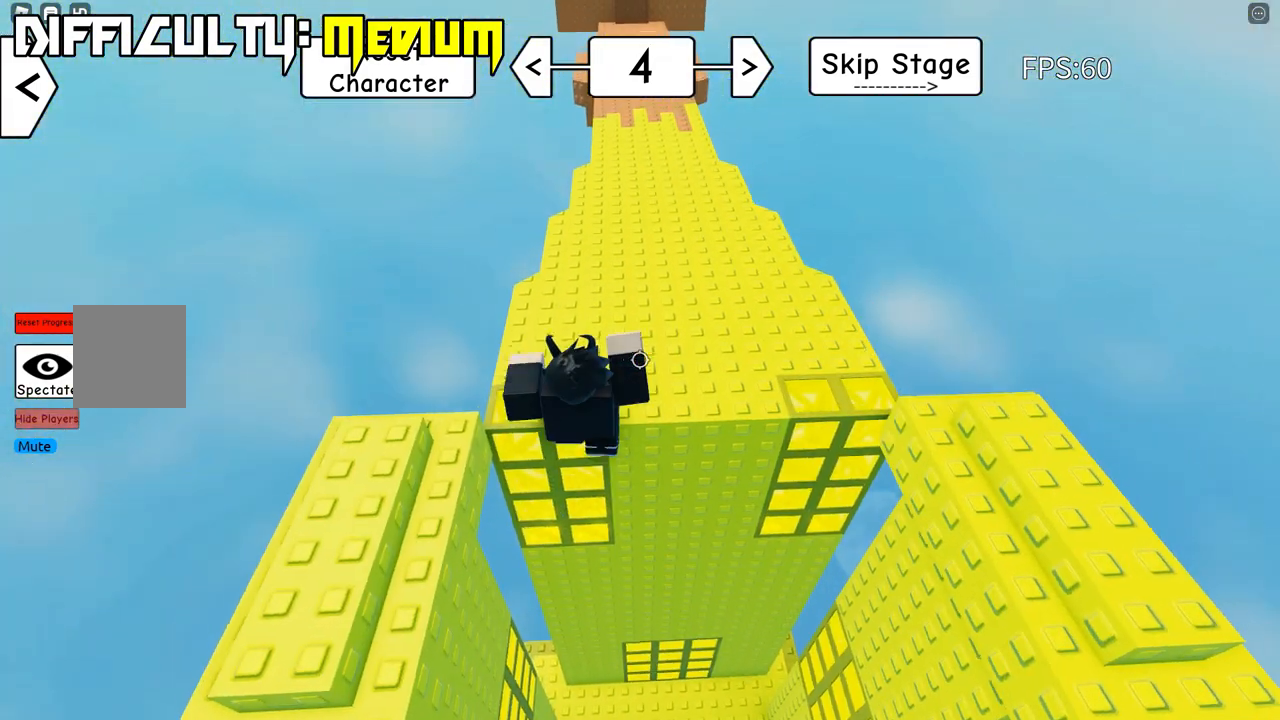
{"keys": ["w"], "events": [[183, "shift", "down"], [333, "shift", "up"]]}
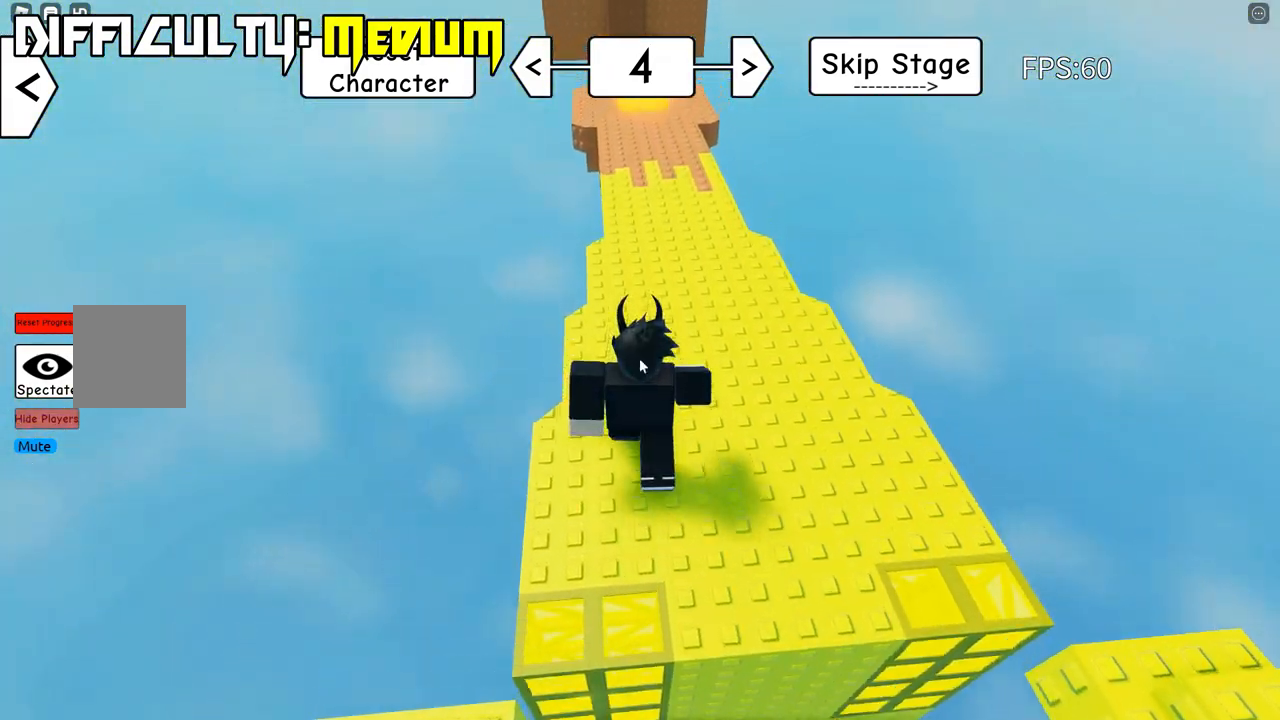
{"keys": ["w"], "events": []}
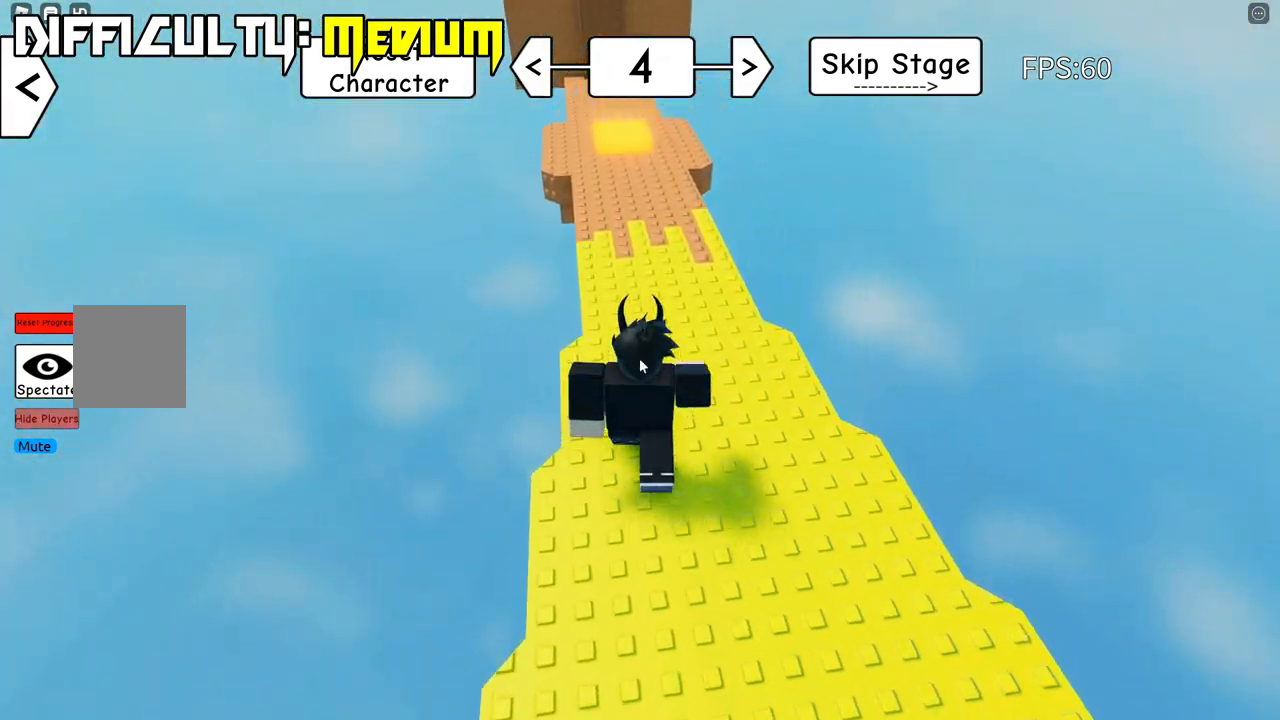
{"keys": ["w"], "events": []}
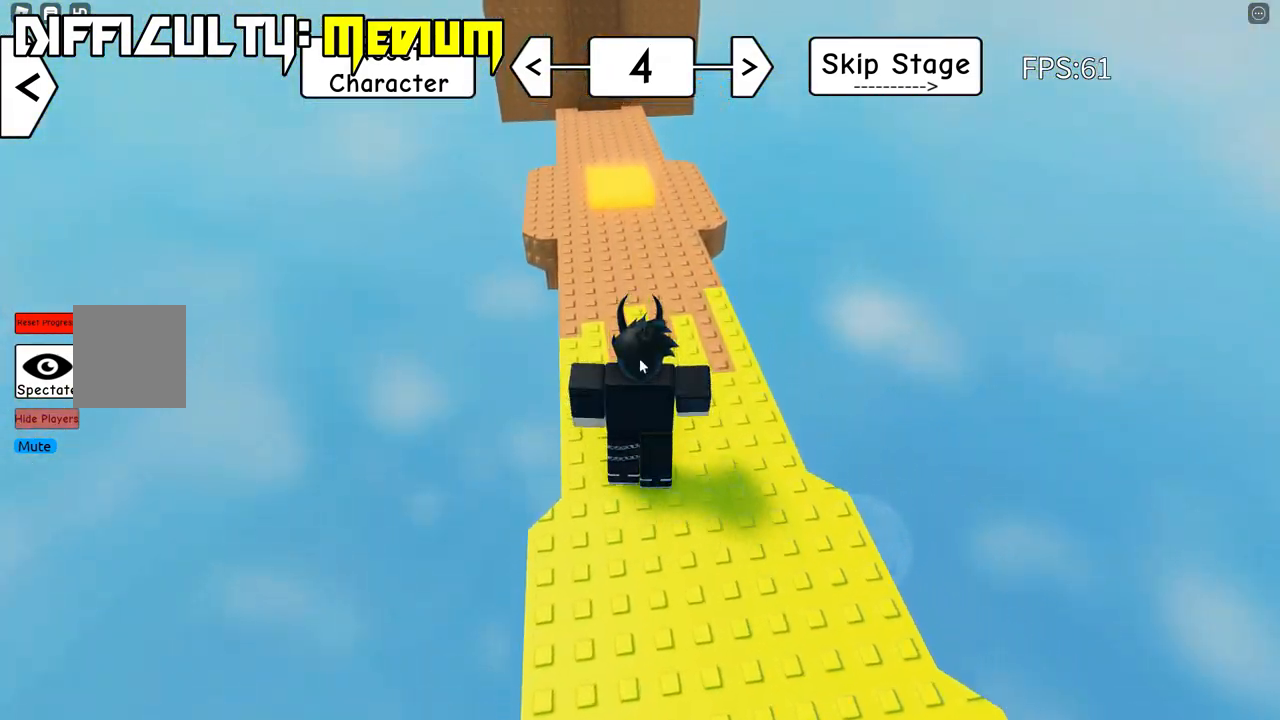
{"keys": ["w"], "events": []}
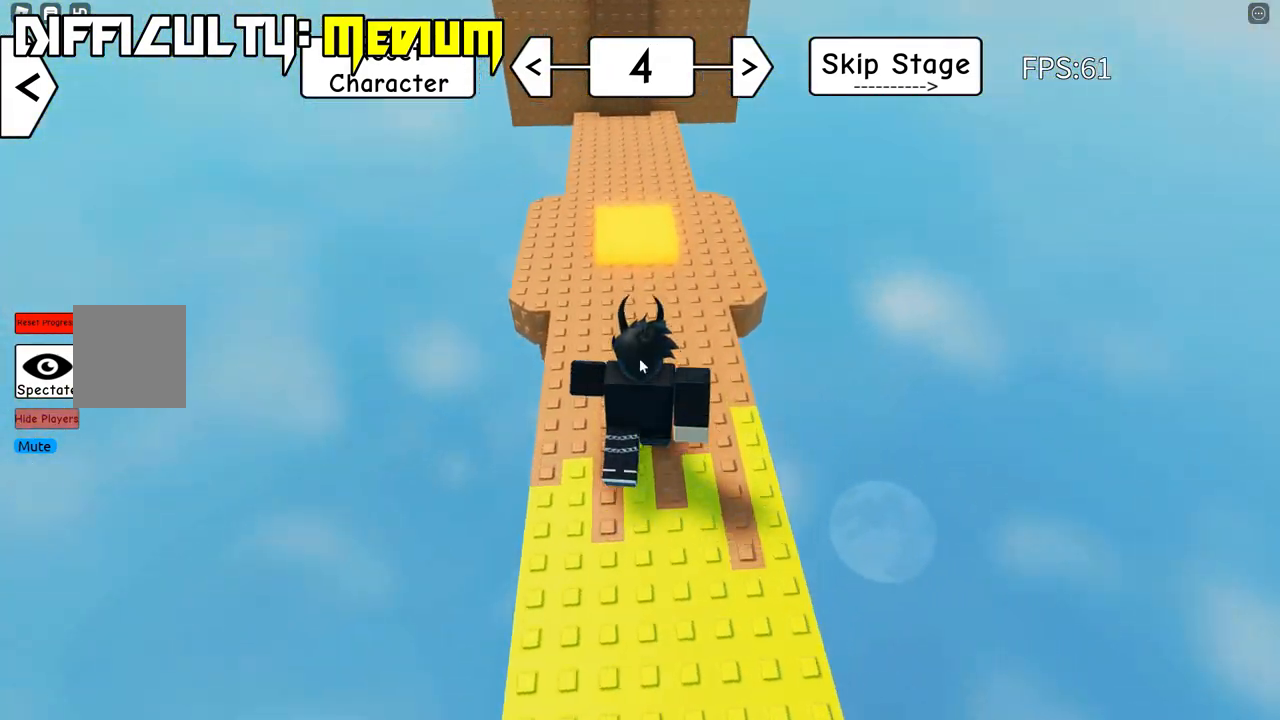
{"keys": ["w"], "events": []}
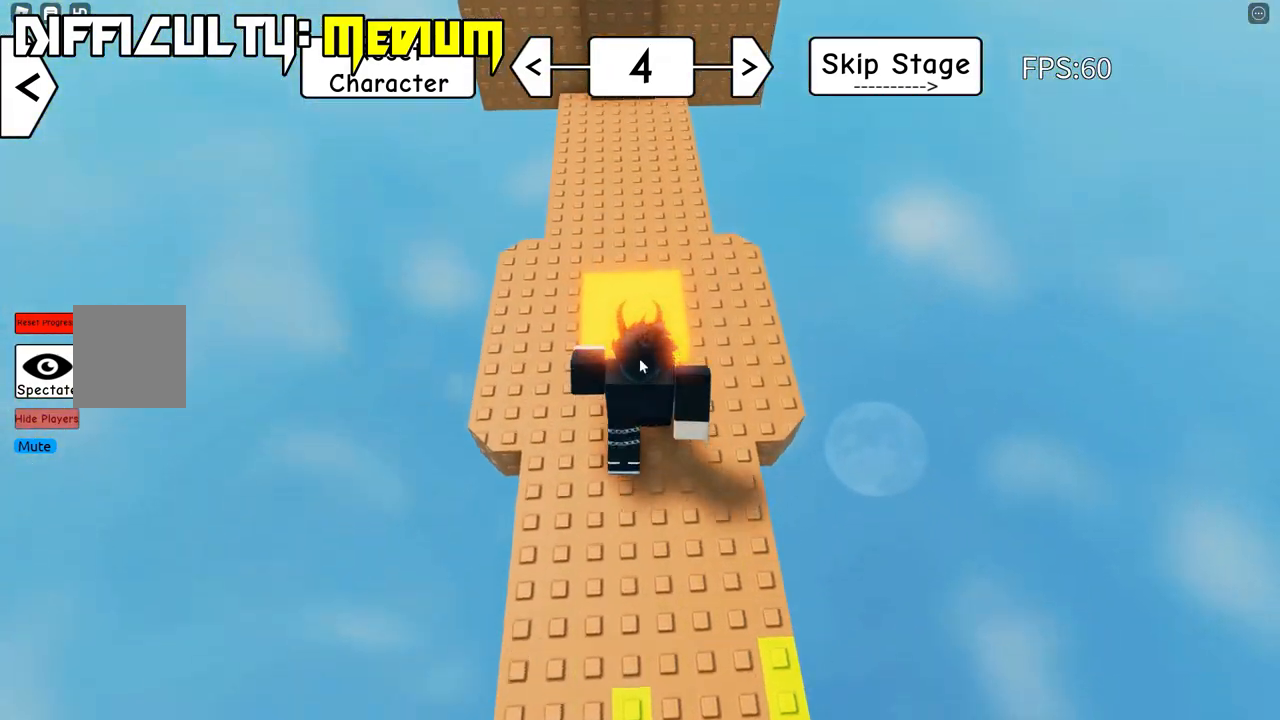
{"keys": ["w"], "events": [[100, "shift", "down"], [250, "shift", "up"]]}
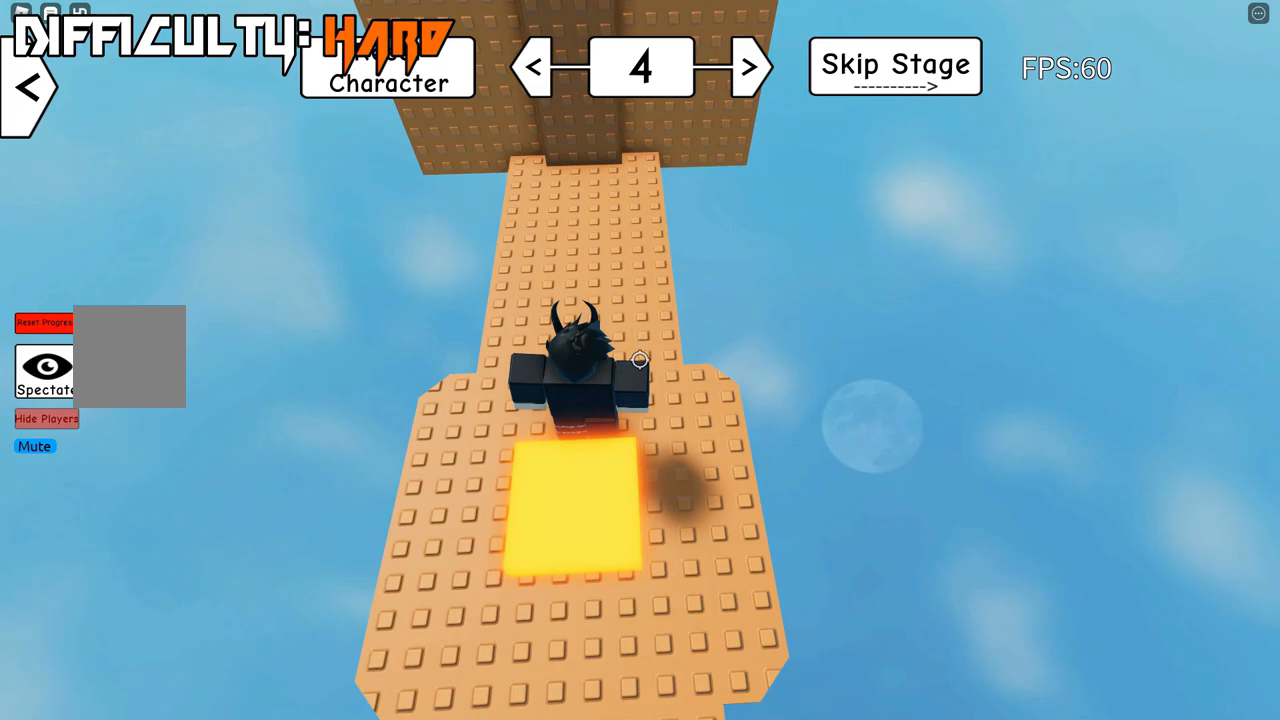
{"keys": ["w"], "events": []}
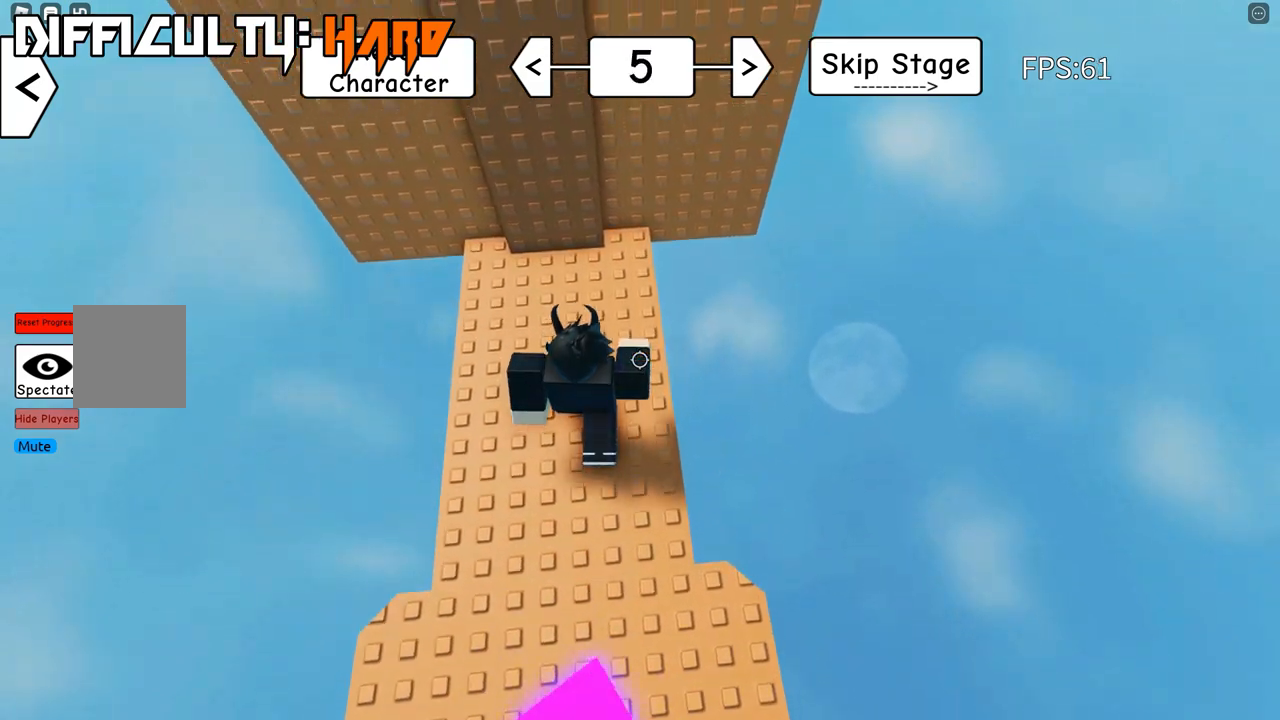
{"keys": ["w"], "events": []}
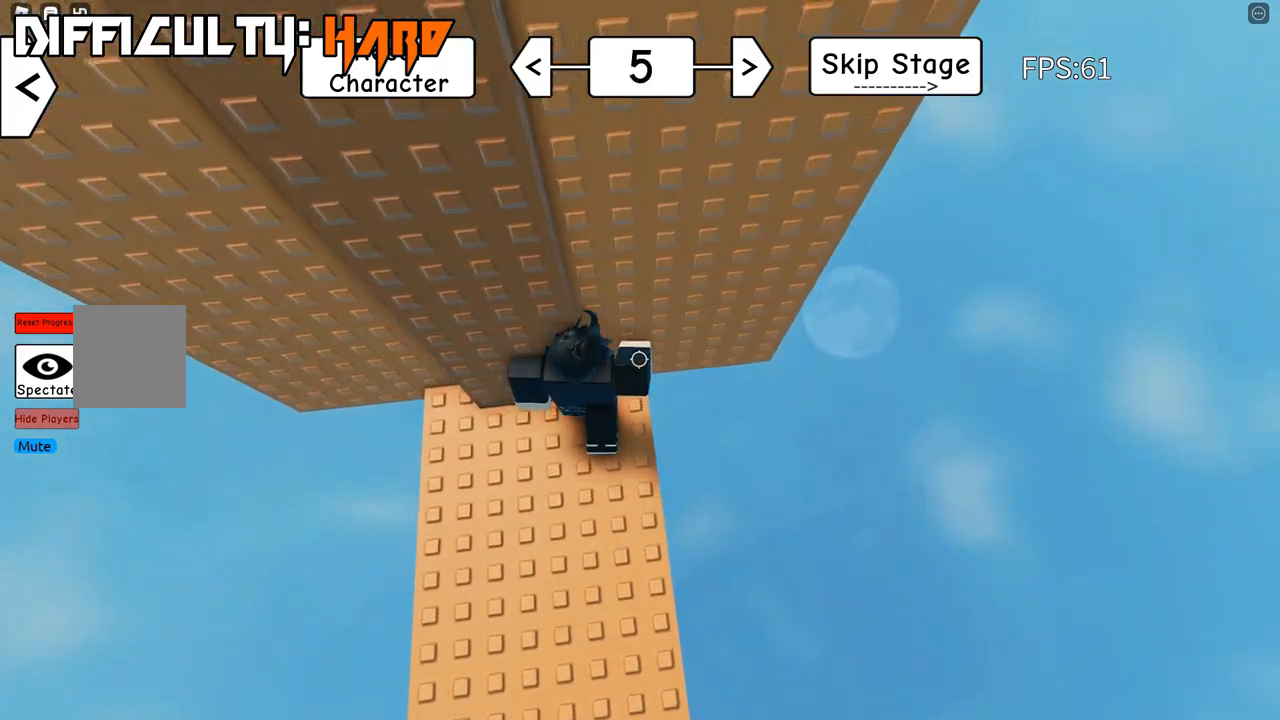
{"keys": [], "events": [[83, "w", "up"], [417, "a", "down"], [500, "a", "up"]]}
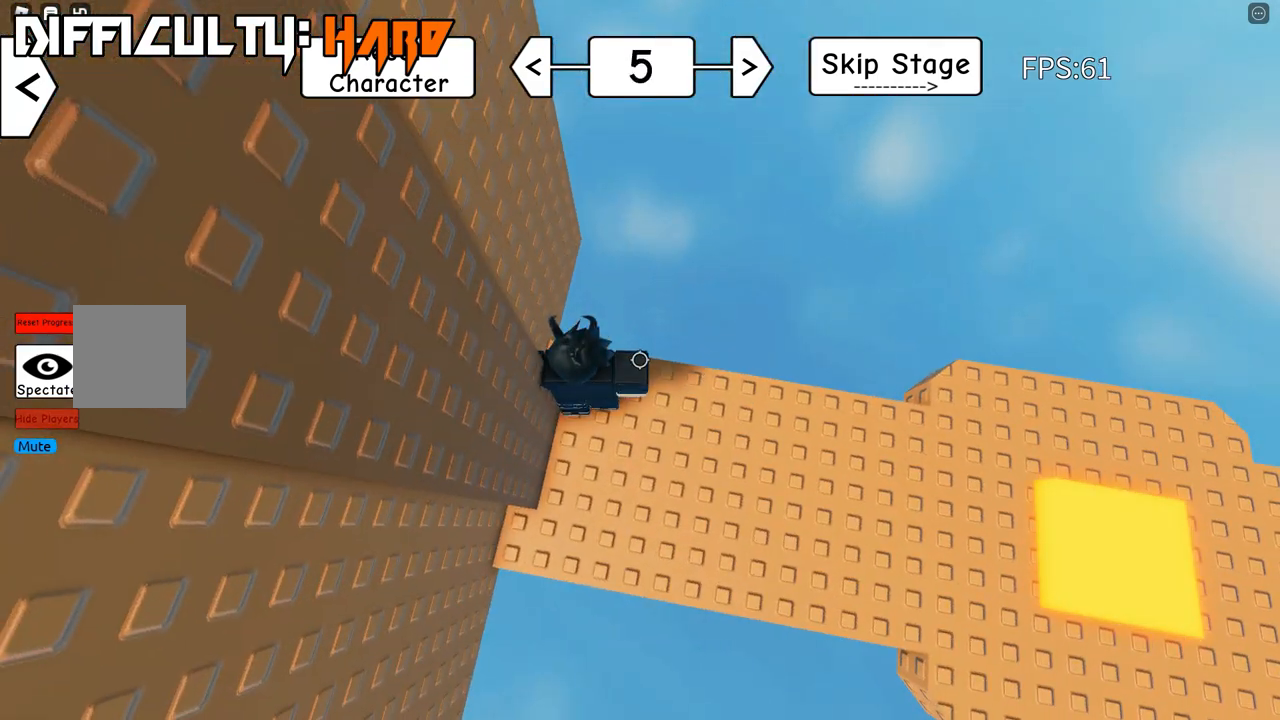
{"keys": [], "events": [[67, "shift", "down"], [150, "shift", "up"], [400, "shift", "down"], [500, "shift", "up"]]}
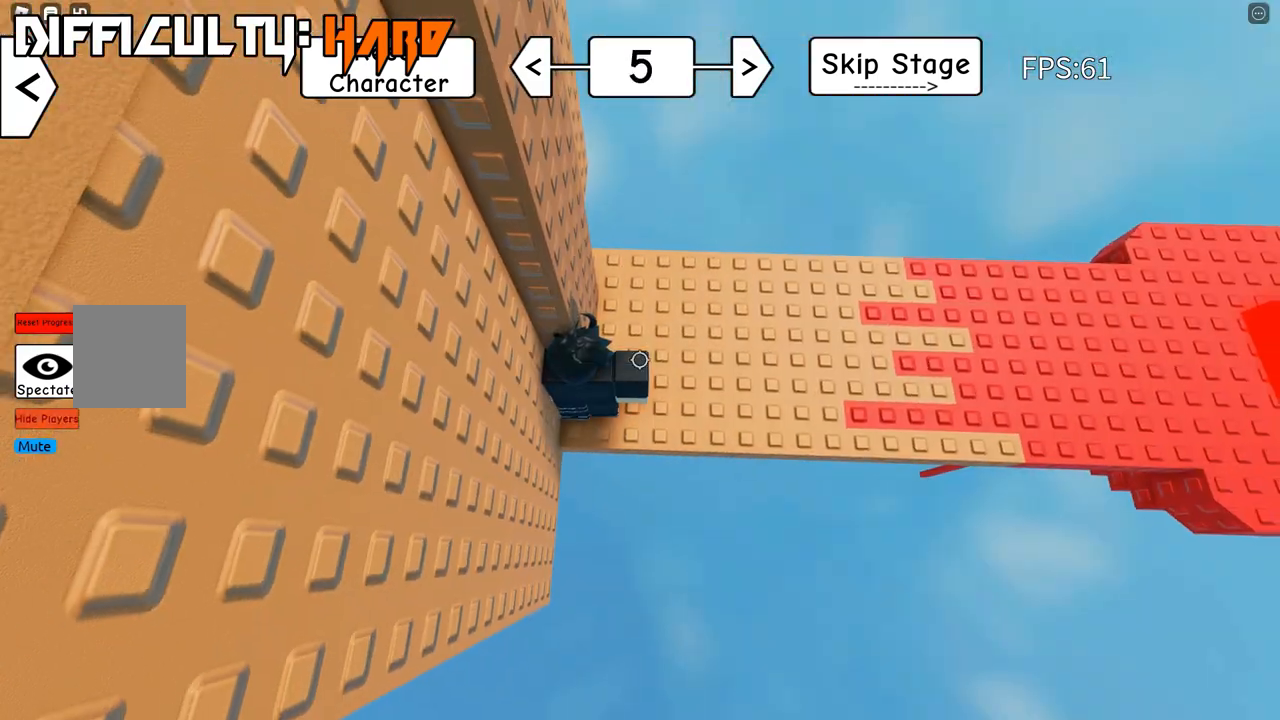
{"keys": ["d", "w"], "events": [[67, "d", "down"], [400, "w", "down"]]}
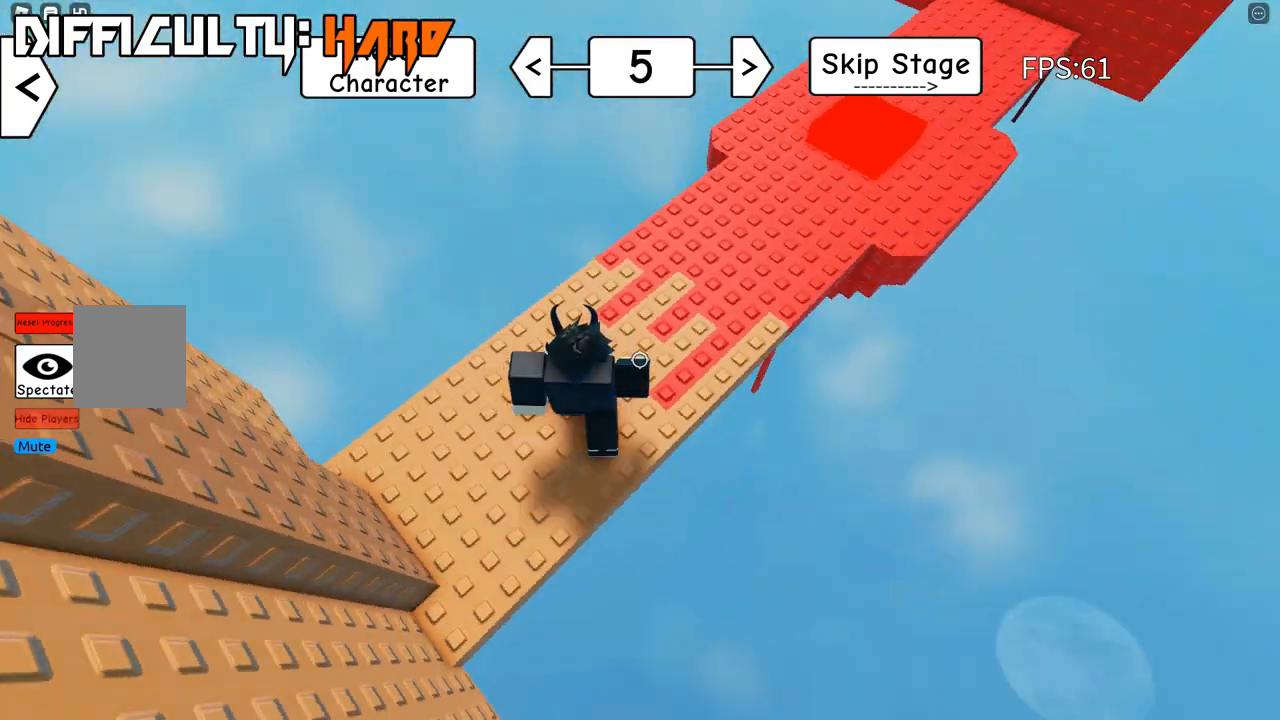
{"keys": ["w"], "events": [[17, "d", "up"], [33, "shift", "down"], [183, "shift", "up"]]}
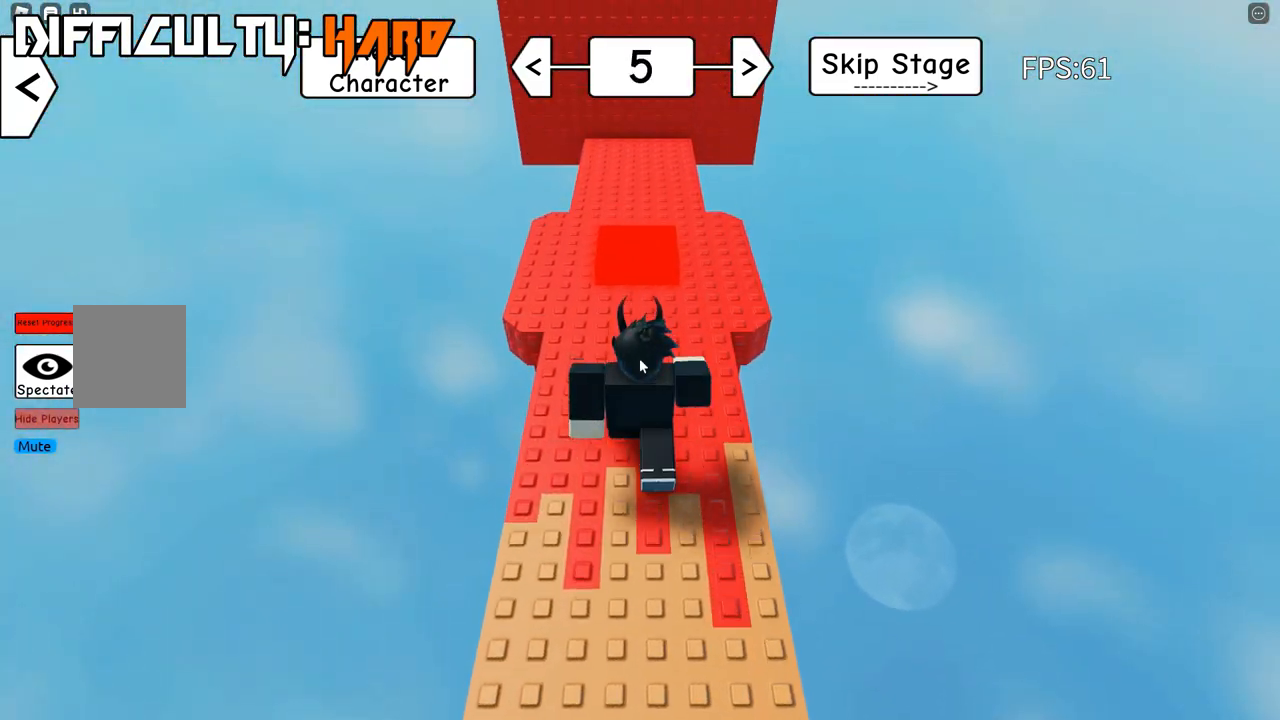
{"keys": ["d", "w"], "events": [[483, "d", "down"]]}
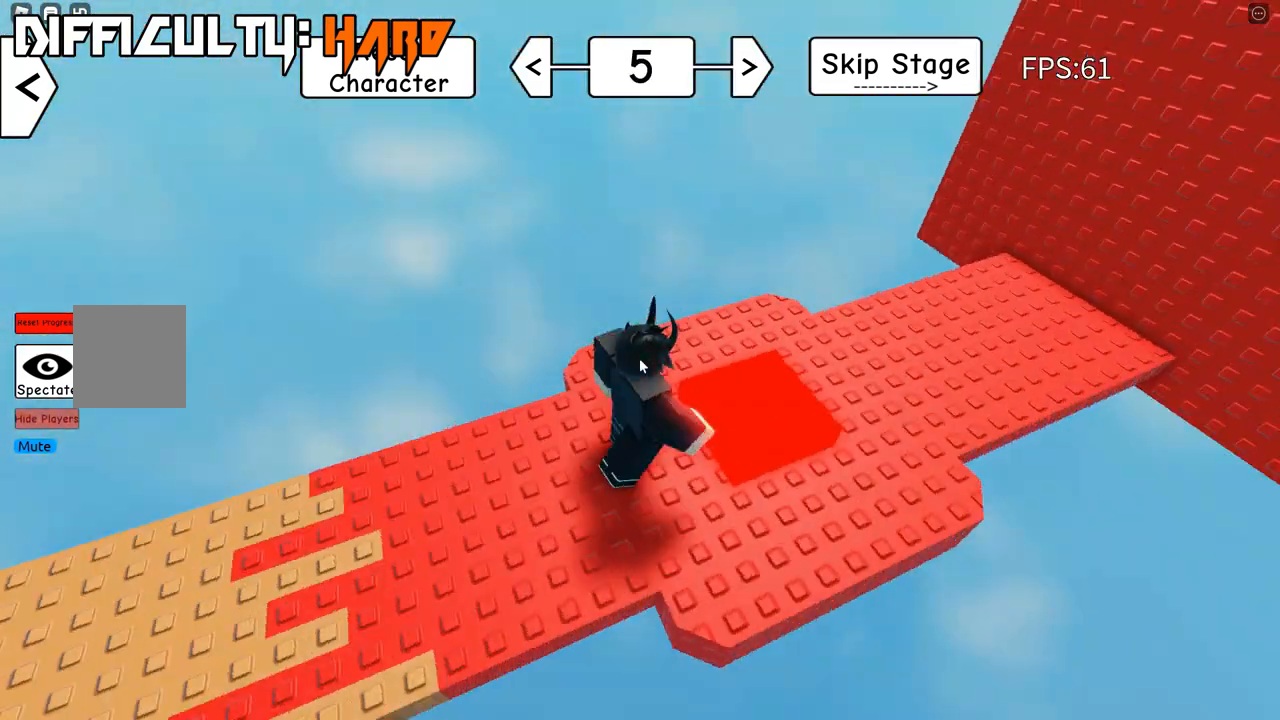
{"keys": ["d", "s"], "events": [[50, "w", "up"], [417, "s", "down"]]}
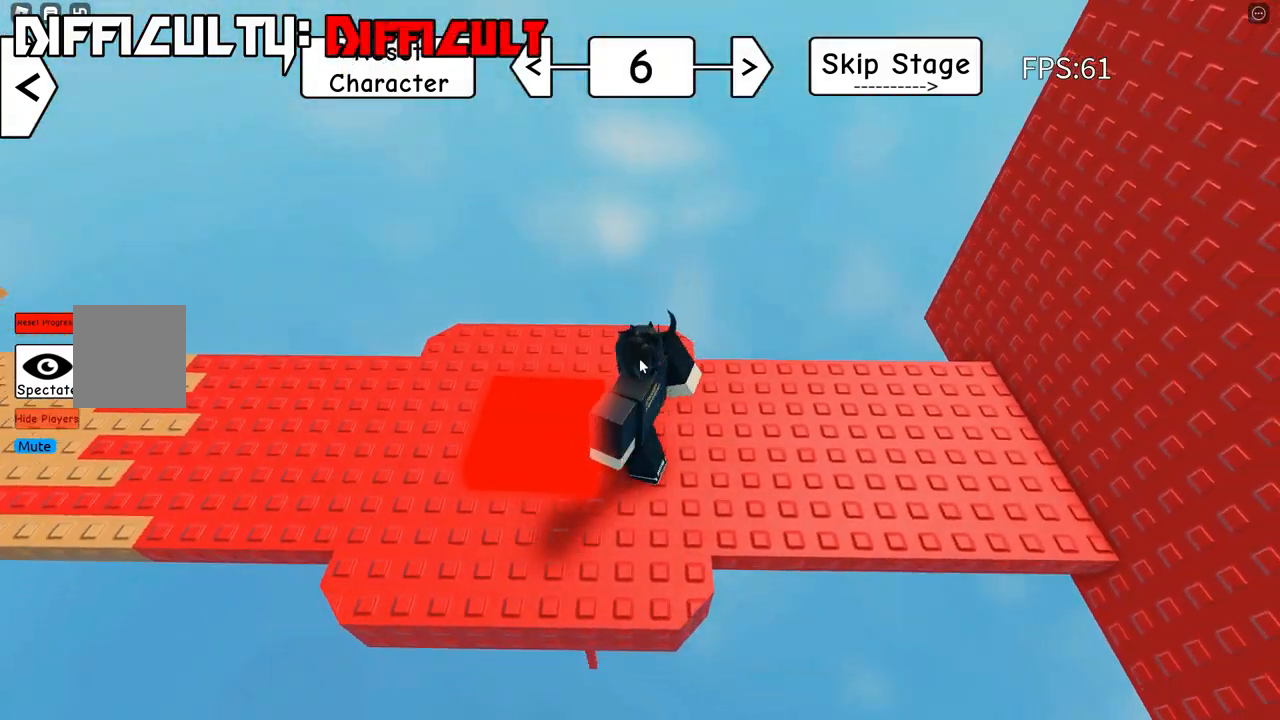
{"keys": ["d"], "events": [[17, "s", "up"]]}